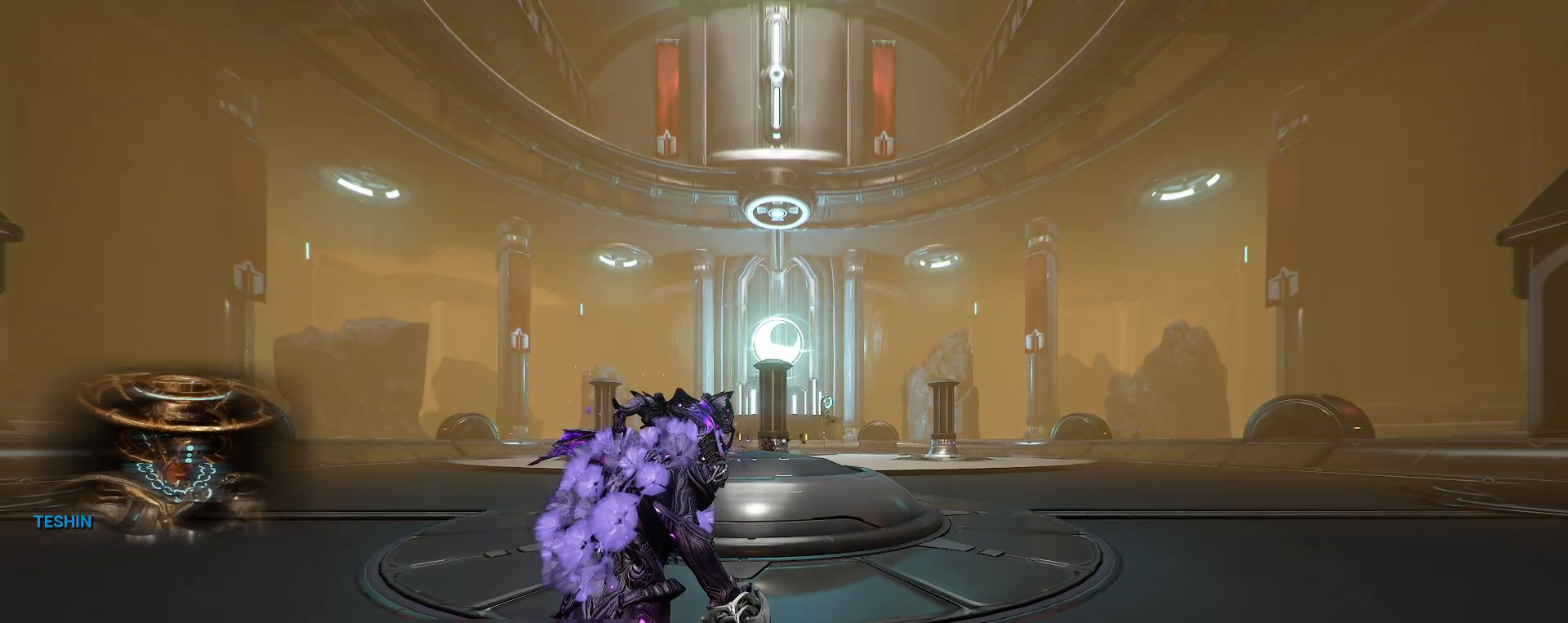
Gameplay with keyboard and mouse; each line is a JSON object with the keys and mouse buttons held at the frame after it. "events" lists presses ("down") and releases ("up") of "a", "ctrl", "d", "e", "q", "s", "shift", "space", "w", "mouse_left", "mouse_wheel", "mouse_right", "mouse_mb4" and "mouse_mb5" between this image and that frame as [ms after this image, input, new state], when the widget could be followed in between. "mouse_left", "mouse_wheel", "mouse_right", "mouse_mb4", "mouse_mb5" = the "left", "wheel", "right", "mb4", "mb5" buttons of the "mouse" list. No other keys are recorded. "wheel" means that the mouse wheel is clicked or scrolled. Not read: mouse_move.
{"keys": ["w"], "mouse": [], "events": [[467, "w", "down"]]}
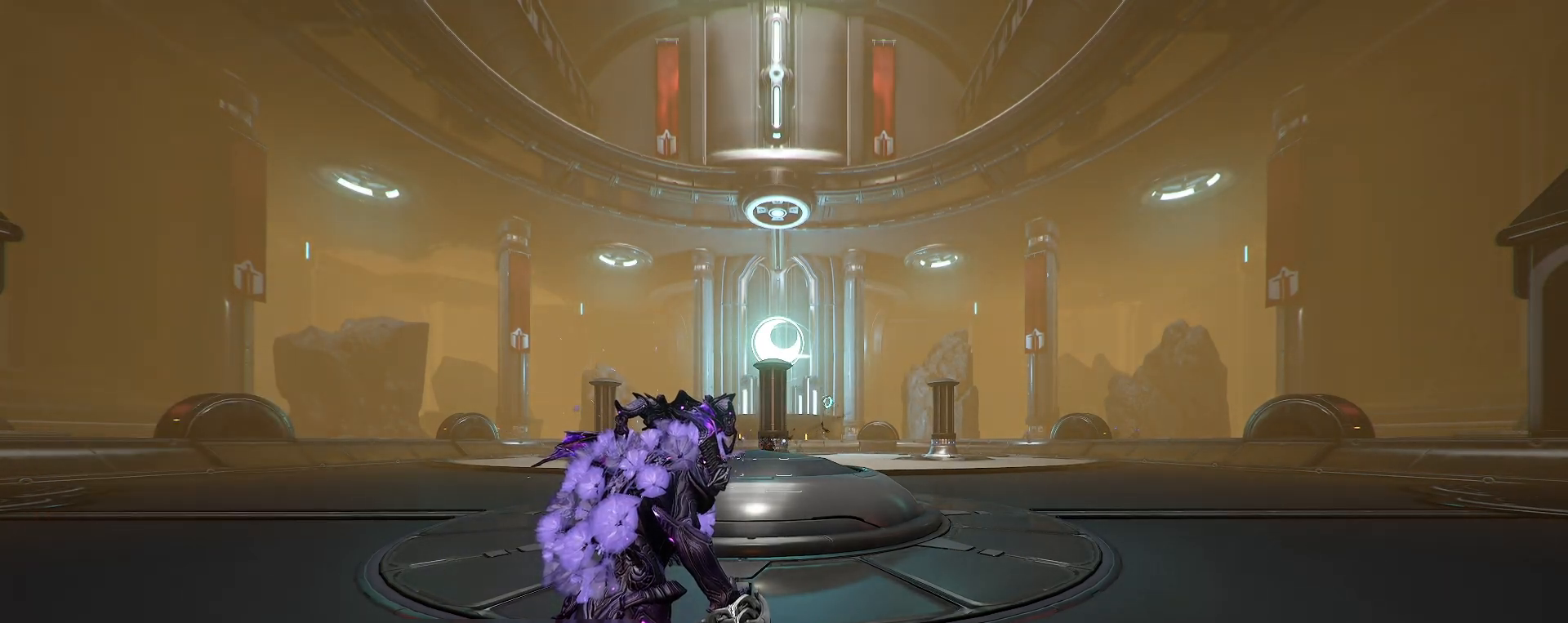
{"keys": ["w"], "mouse": [], "events": []}
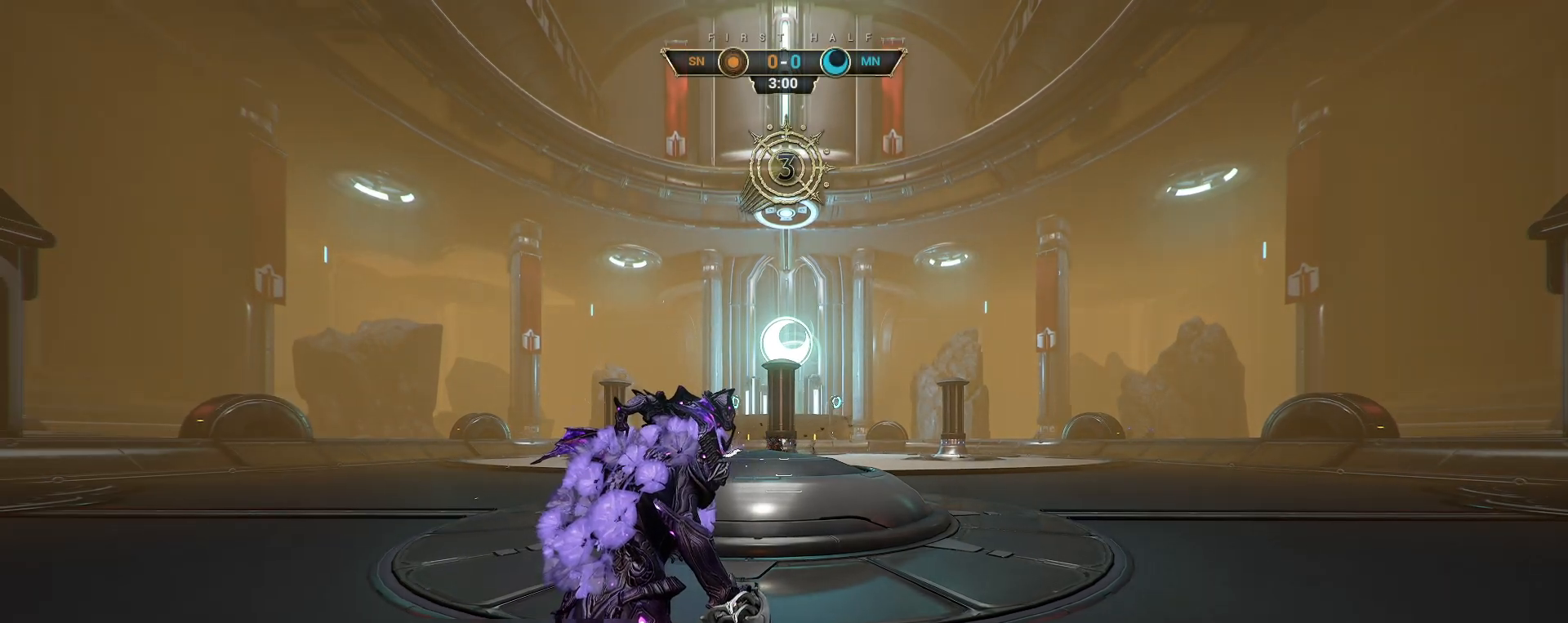
{"keys": ["w"], "mouse": [], "events": []}
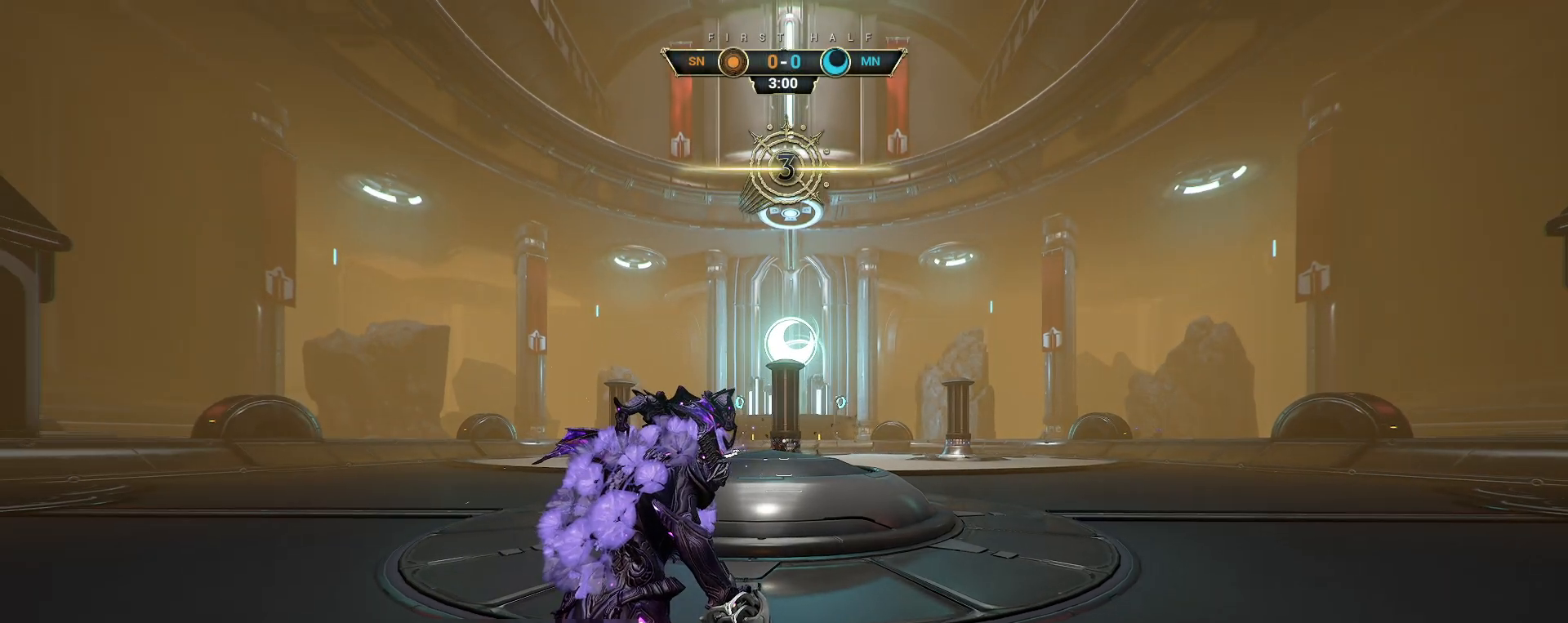
{"keys": ["w"], "mouse": [], "events": []}
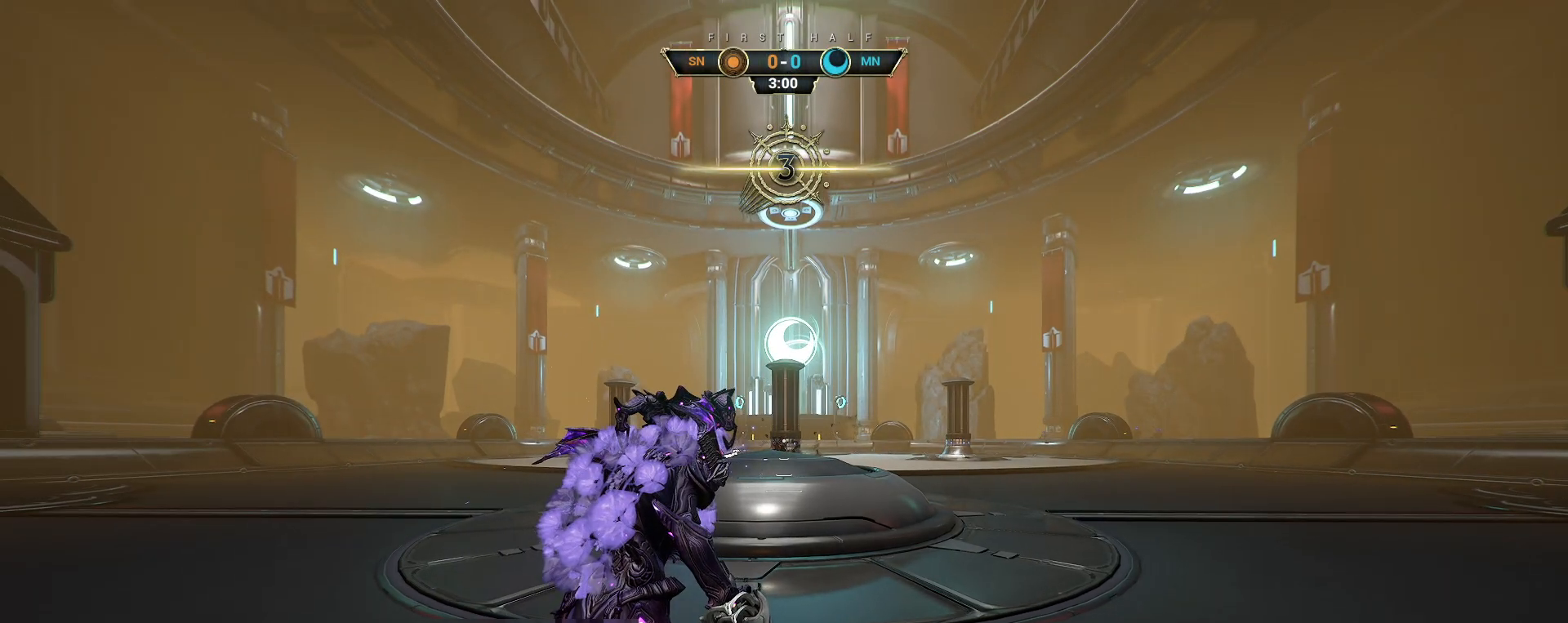
{"keys": ["w"], "mouse": [], "events": [[150, "w", "up"], [367, "w", "down"]]}
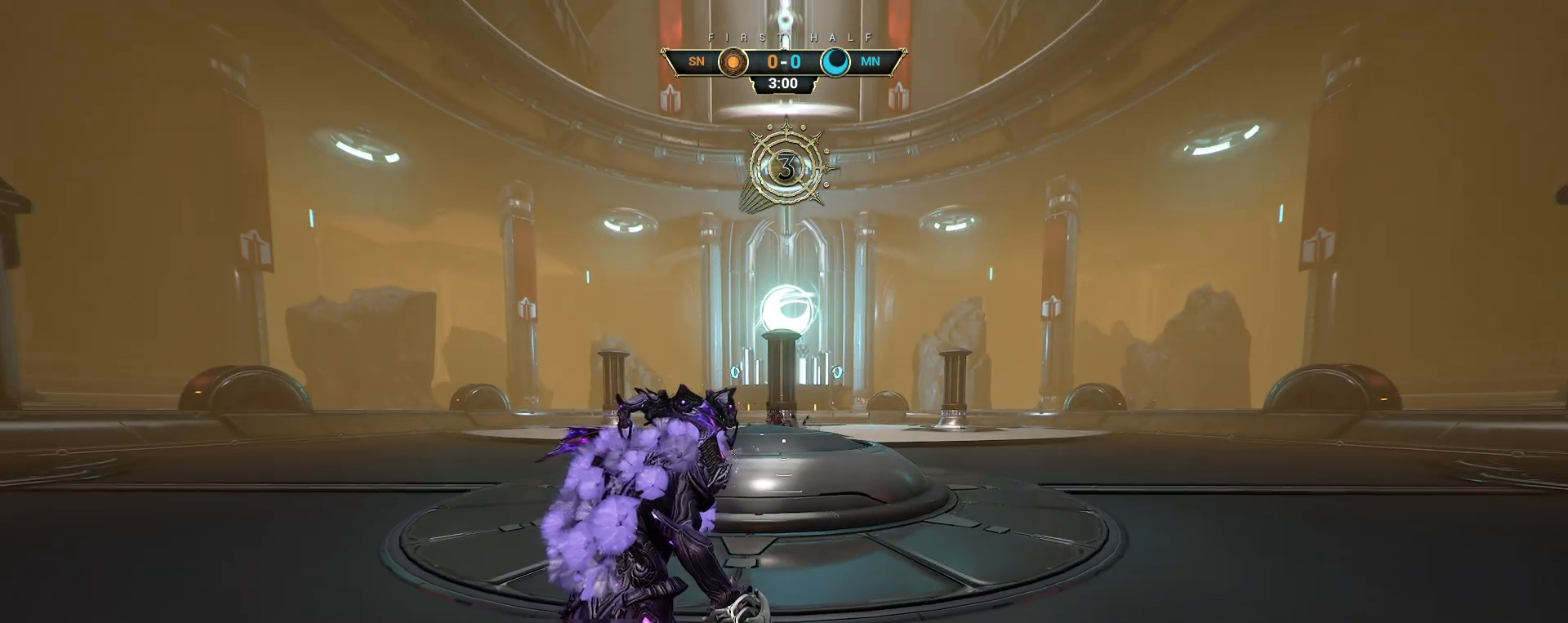
{"keys": ["w"], "mouse": [], "events": []}
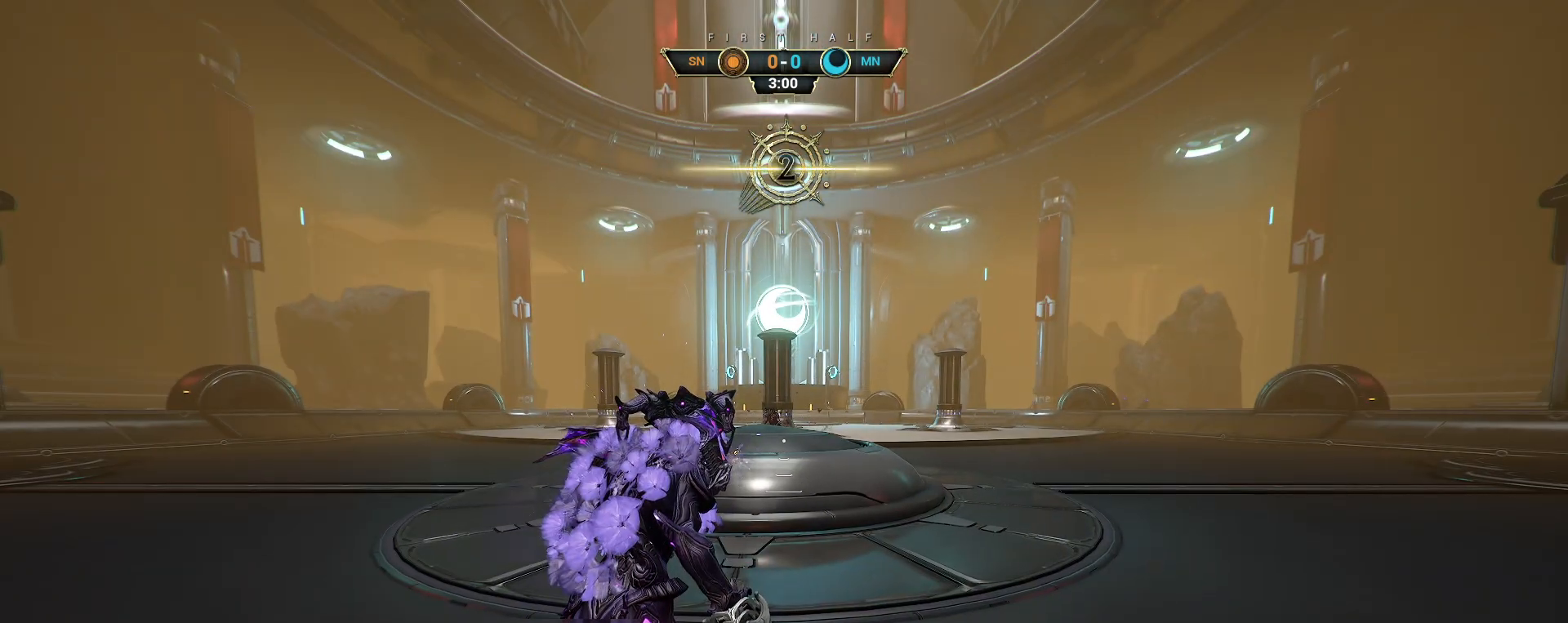
{"keys": ["w"], "mouse": [], "events": []}
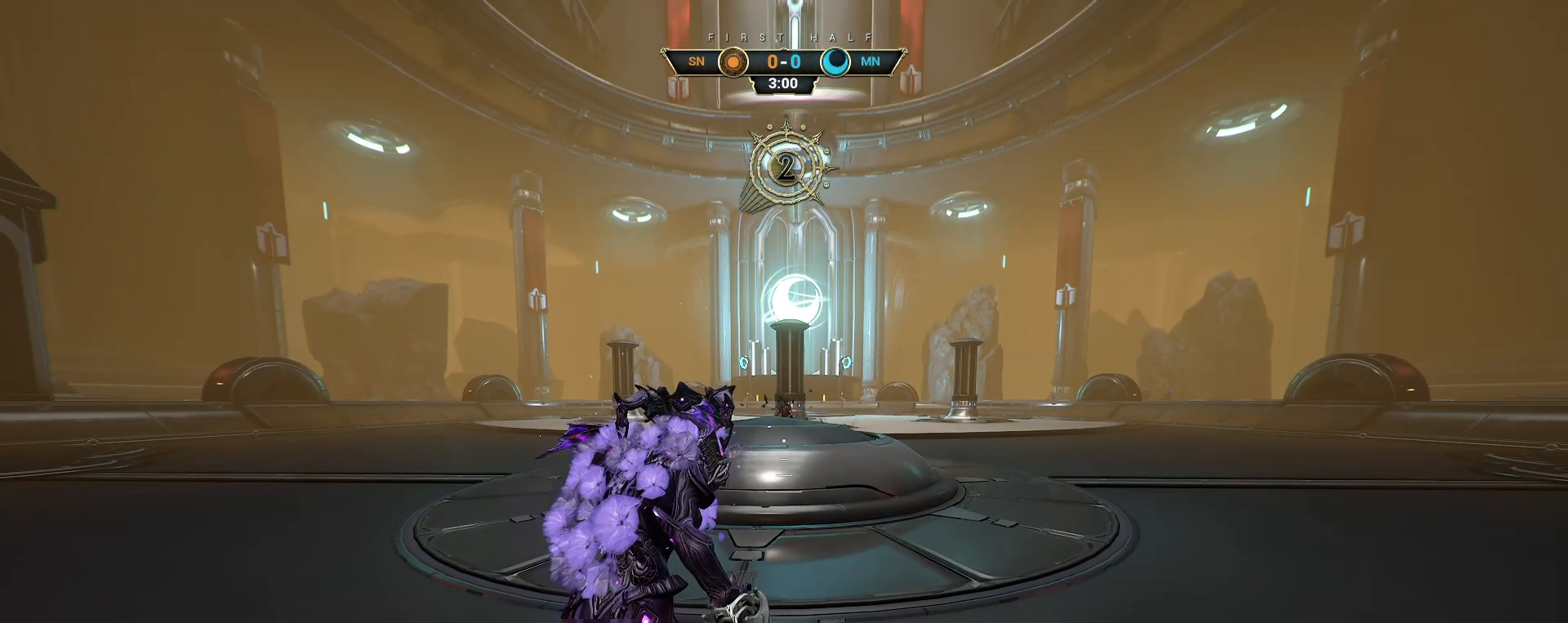
{"keys": ["w"], "mouse": [], "events": []}
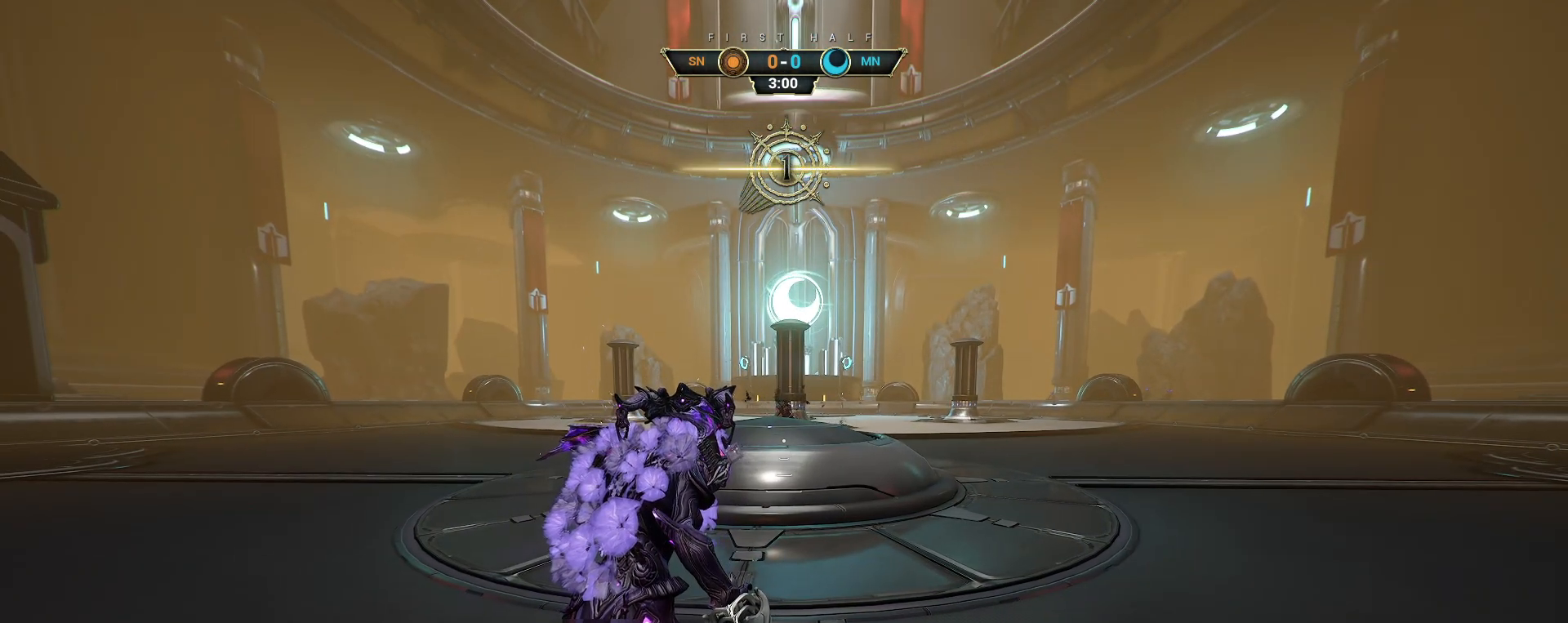
{"keys": ["w"], "mouse": [], "events": []}
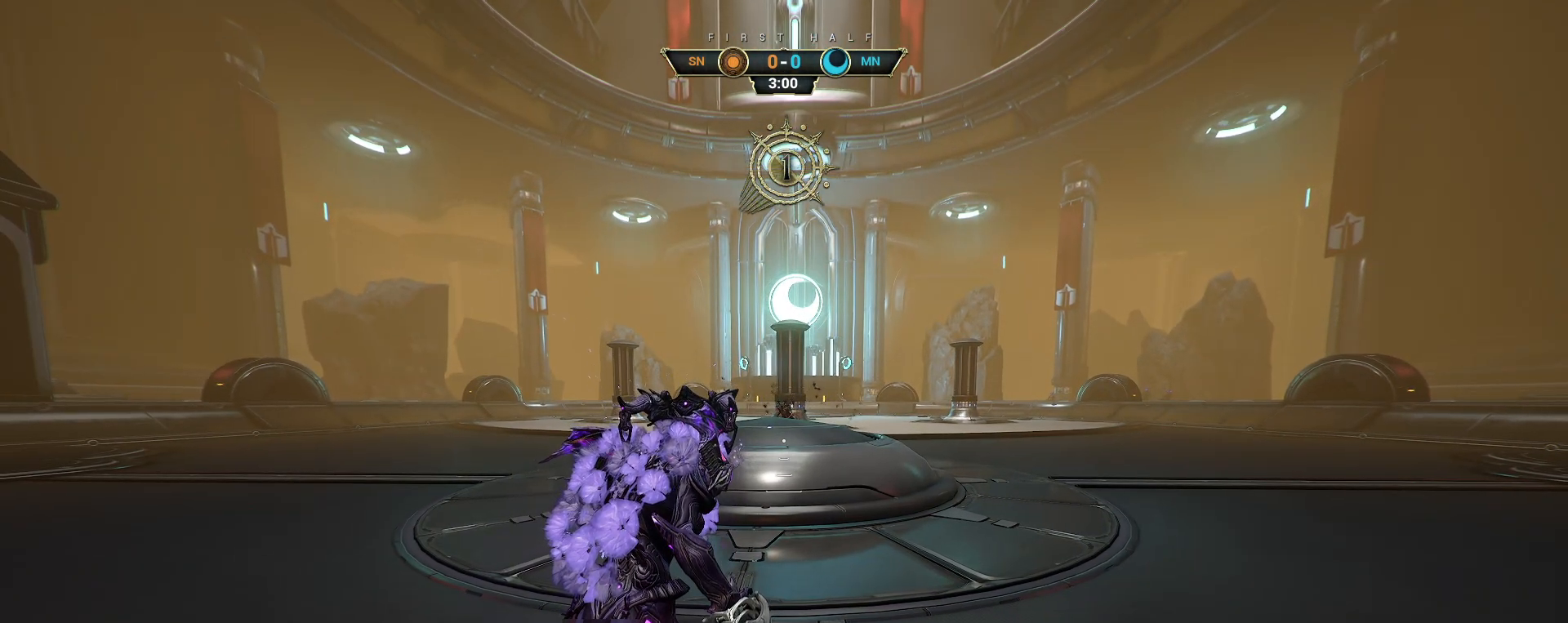
{"keys": ["w"], "mouse": [], "events": []}
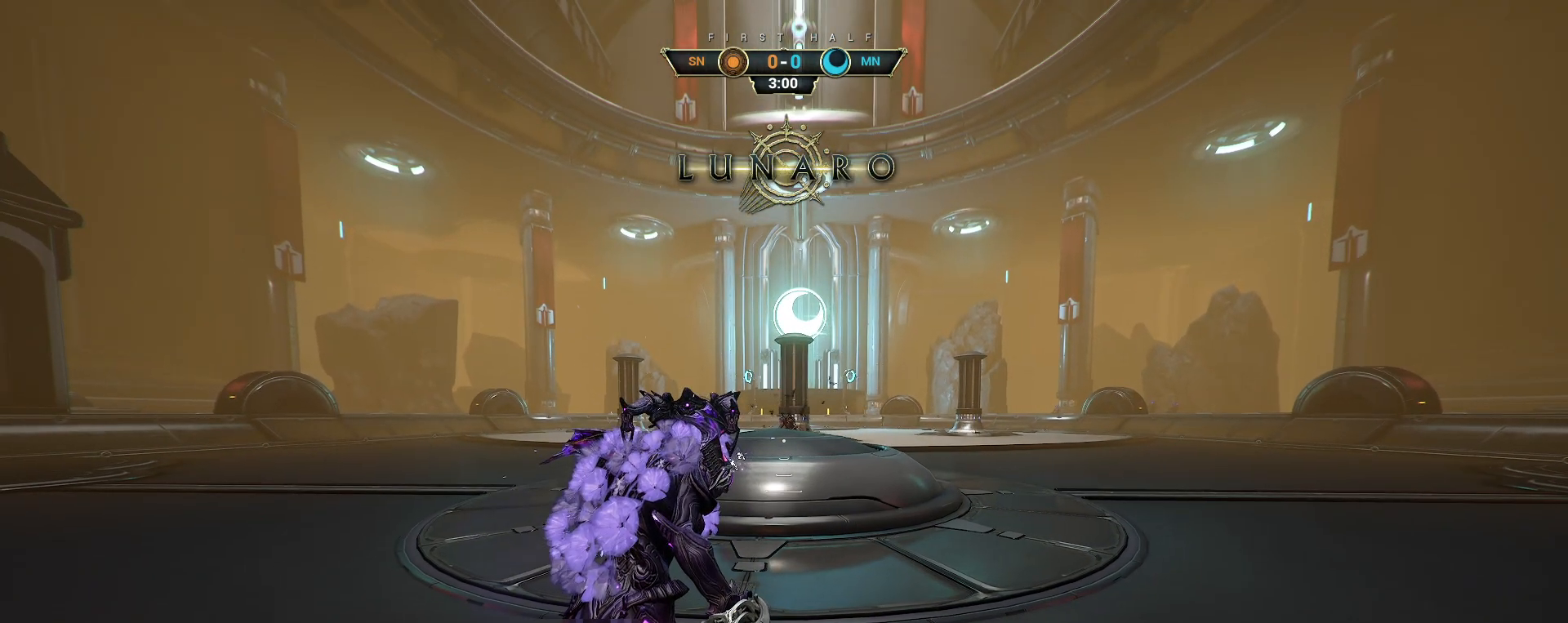
{"keys": ["w"], "mouse": [], "events": []}
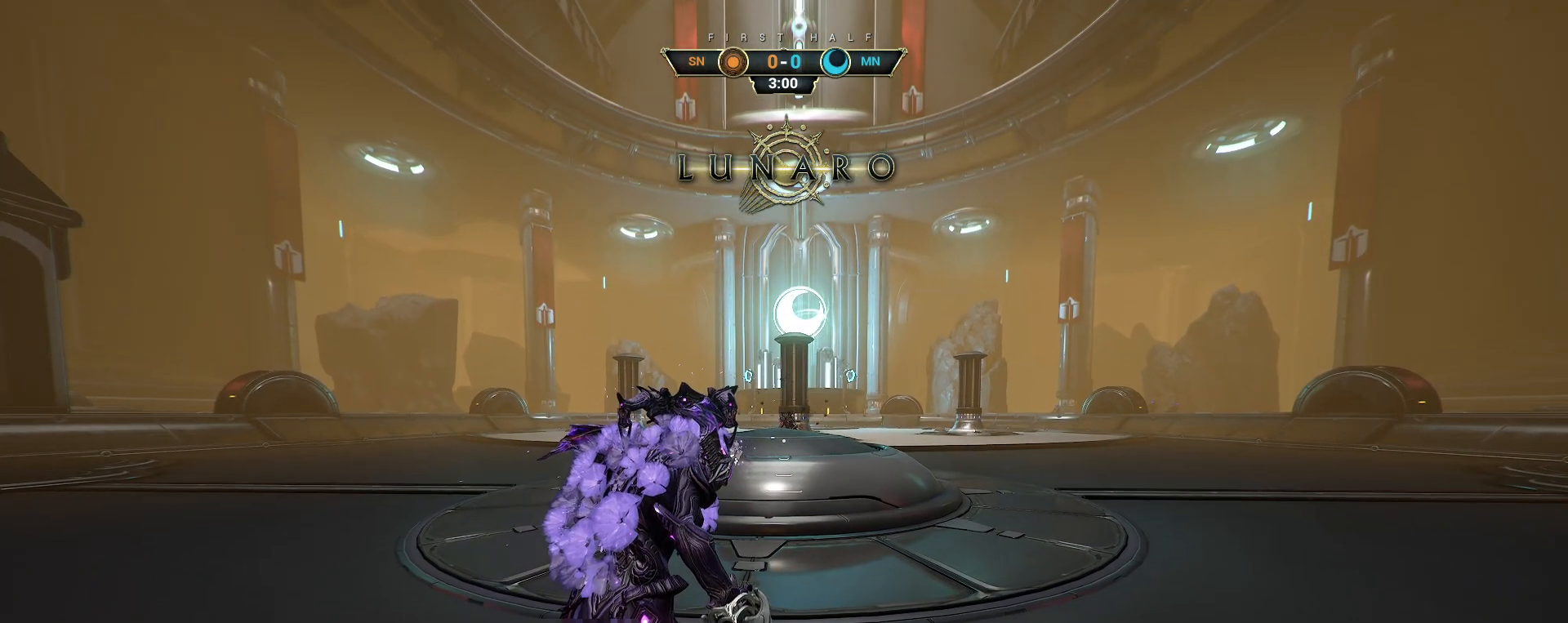
{"keys": ["ctrl", "w"], "mouse": ["right"], "events": [[283, "ctrl", "down"], [283, "space", "down"], [350, "space", "up"], [417, "space", "down"], [483, "mouse_right", "down"], [483, "space", "up"]]}
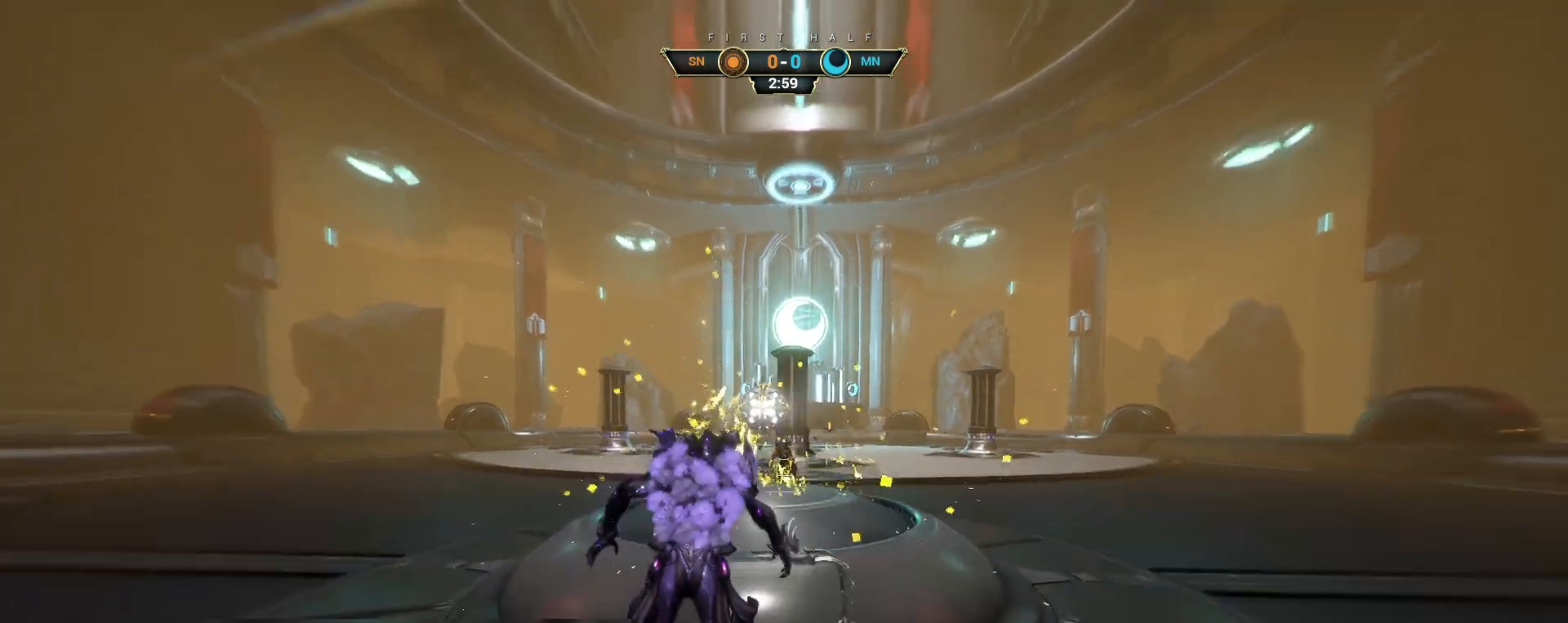
{"keys": ["a", "s"], "mouse": [], "events": [[17, "ctrl", "up"], [33, "e", "down"], [67, "mouse_right", "up"], [133, "e", "up"], [250, "a", "down"], [300, "w", "up"], [383, "s", "down"]]}
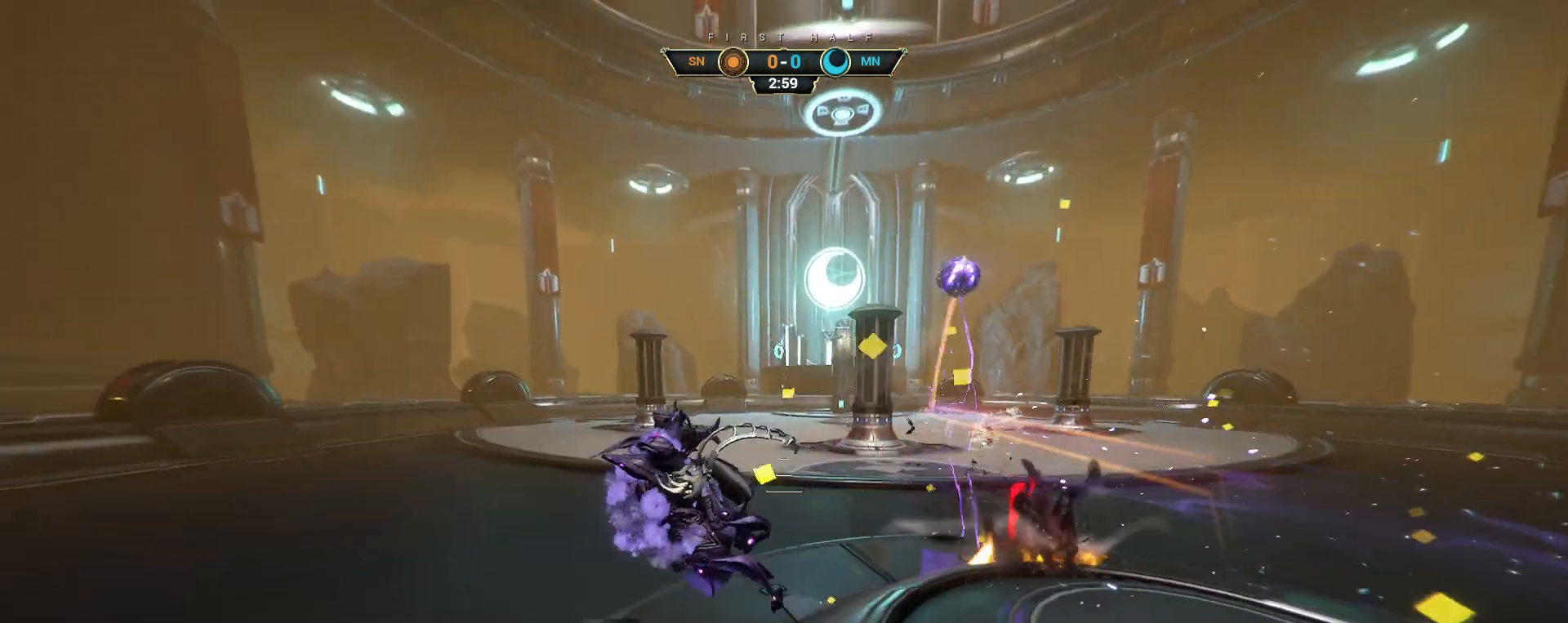
{"keys": ["d", "w"], "mouse": [], "events": [[283, "d", "down"], [300, "a", "up"], [383, "s", "up"], [500, "w", "down"]]}
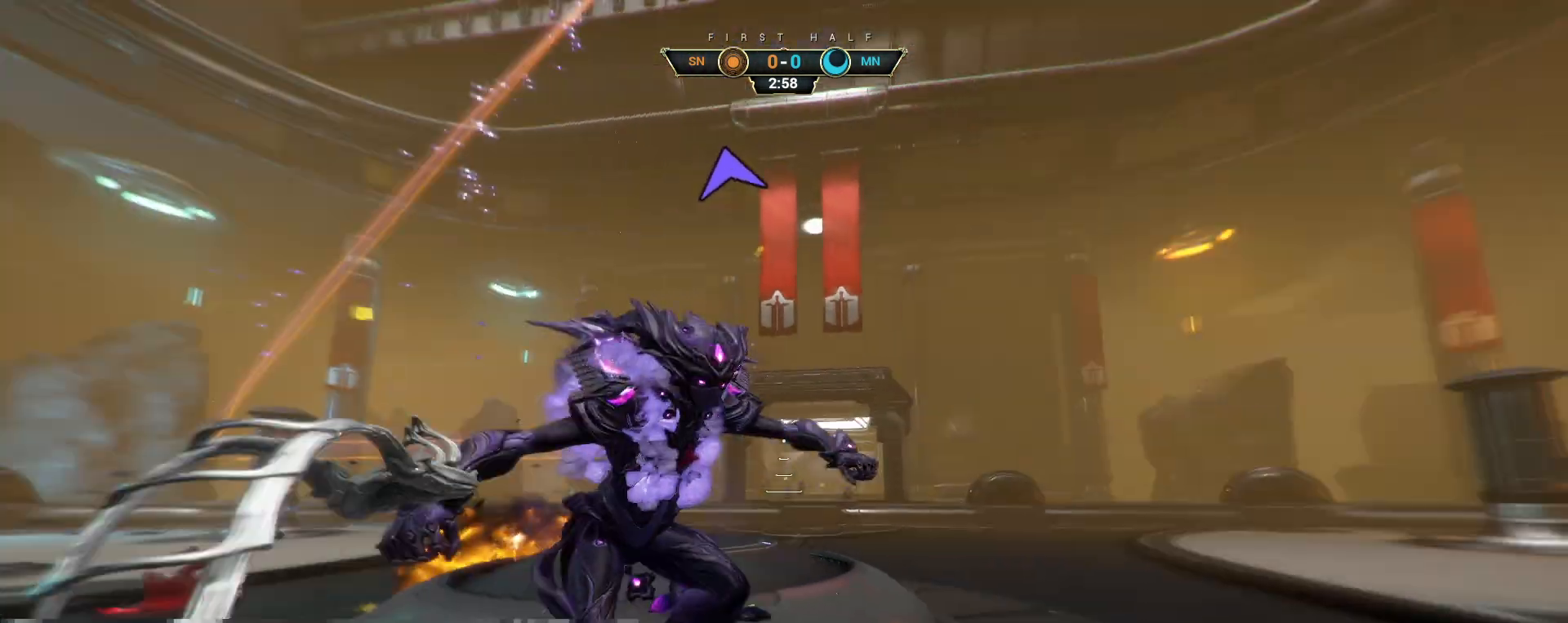
{"keys": ["w"], "mouse": [], "events": [[183, "d", "up"]]}
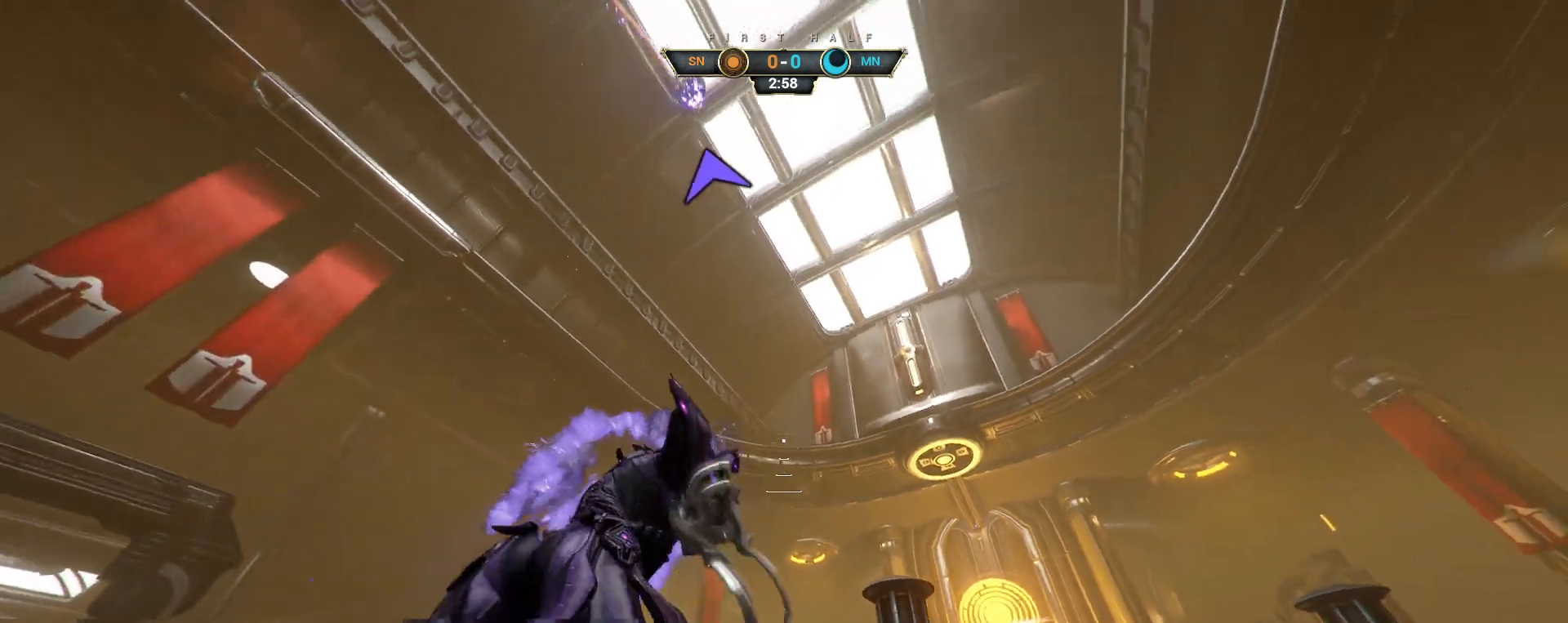
{"keys": ["w"], "mouse": [], "events": []}
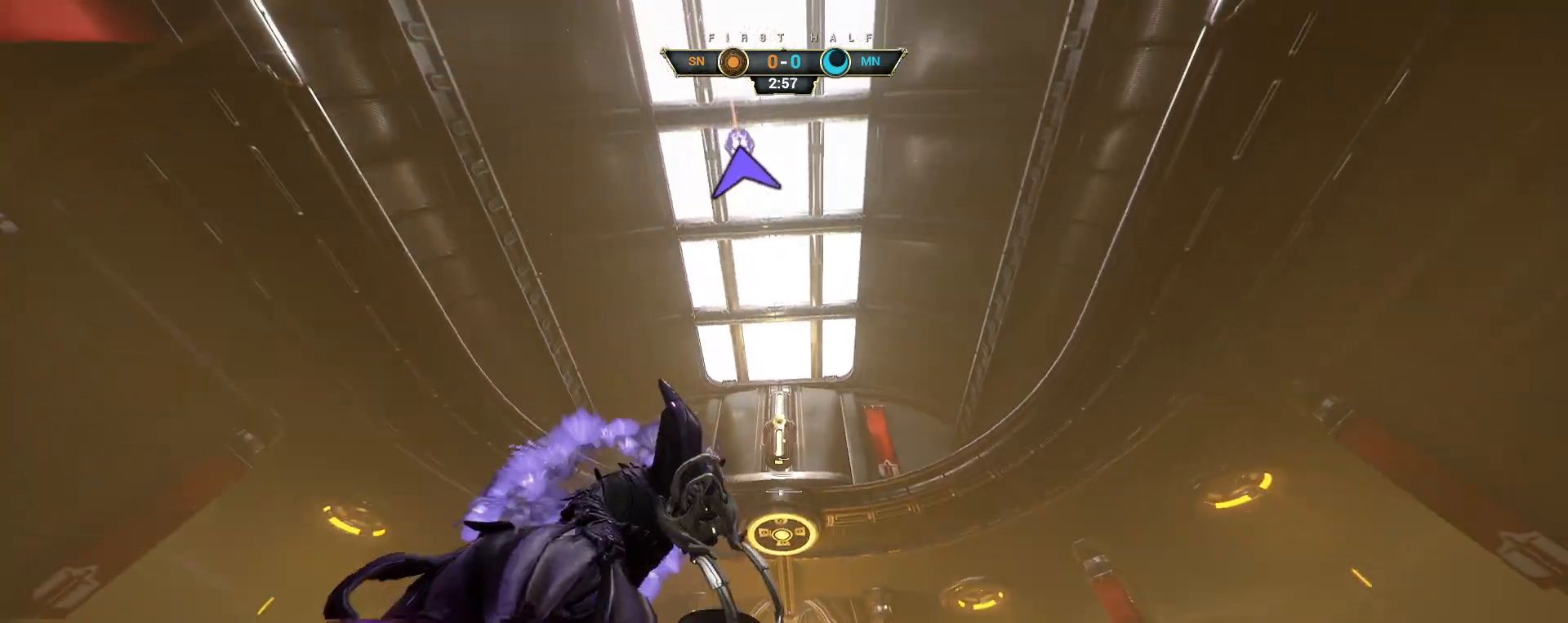
{"keys": ["w"], "mouse": [], "events": [[283, "ctrl", "down"], [400, "space", "down"], [450, "space", "up"], [500, "ctrl", "up"]]}
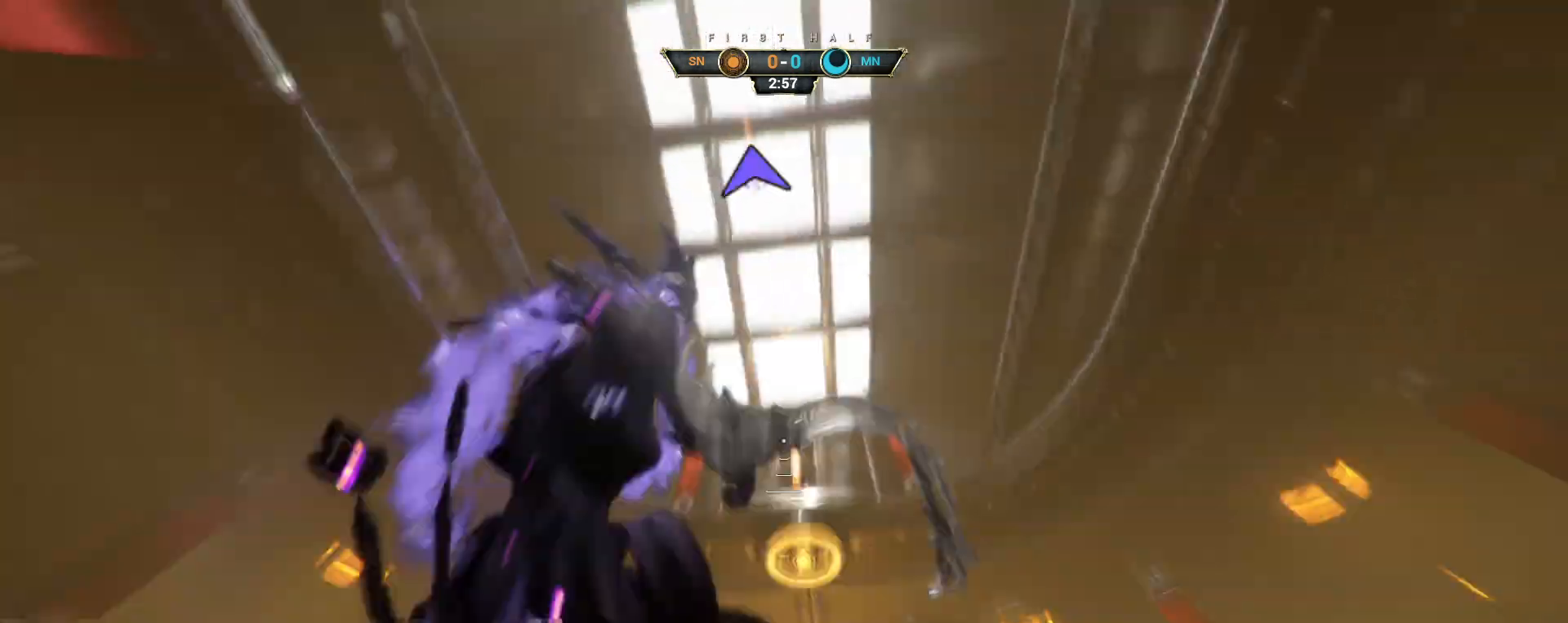
{"keys": ["e", "w"], "mouse": [], "events": [[33, "space", "down"], [83, "space", "up"], [467, "e", "down"]]}
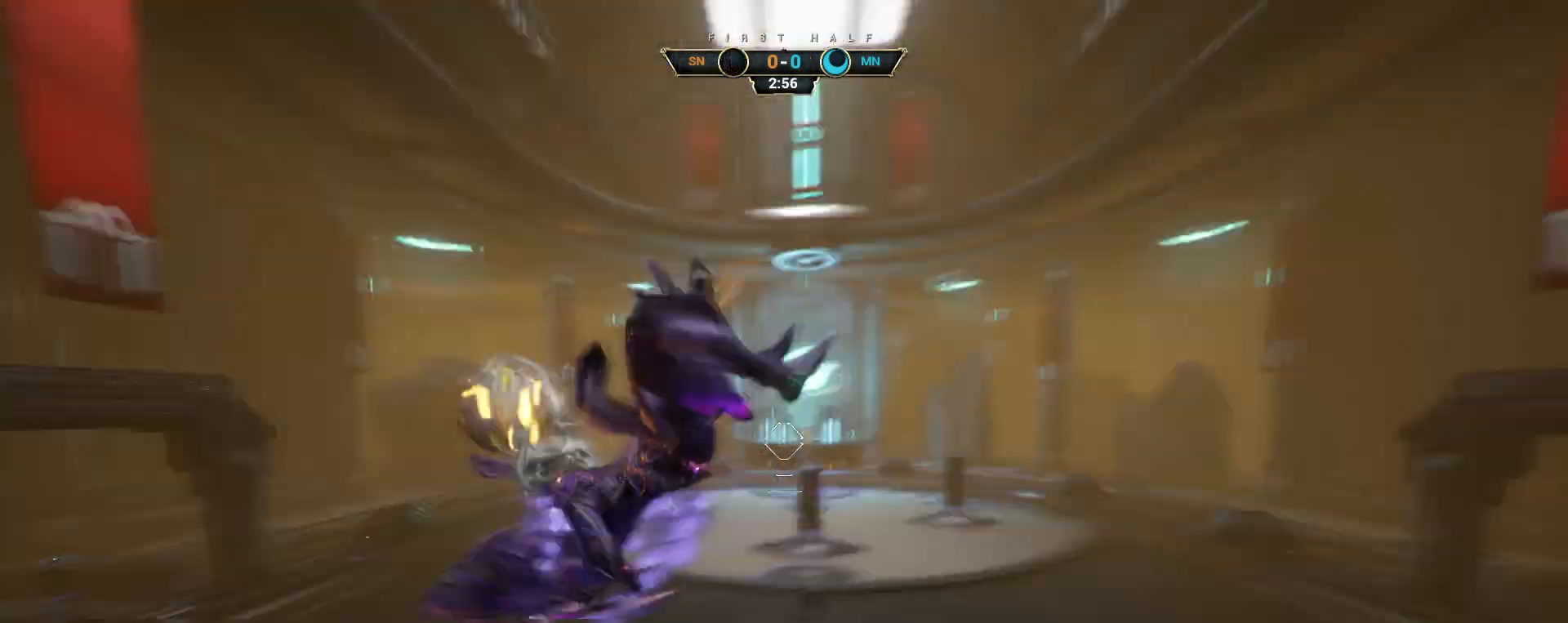
{"keys": ["w"], "mouse": [], "events": [[33, "e", "up"]]}
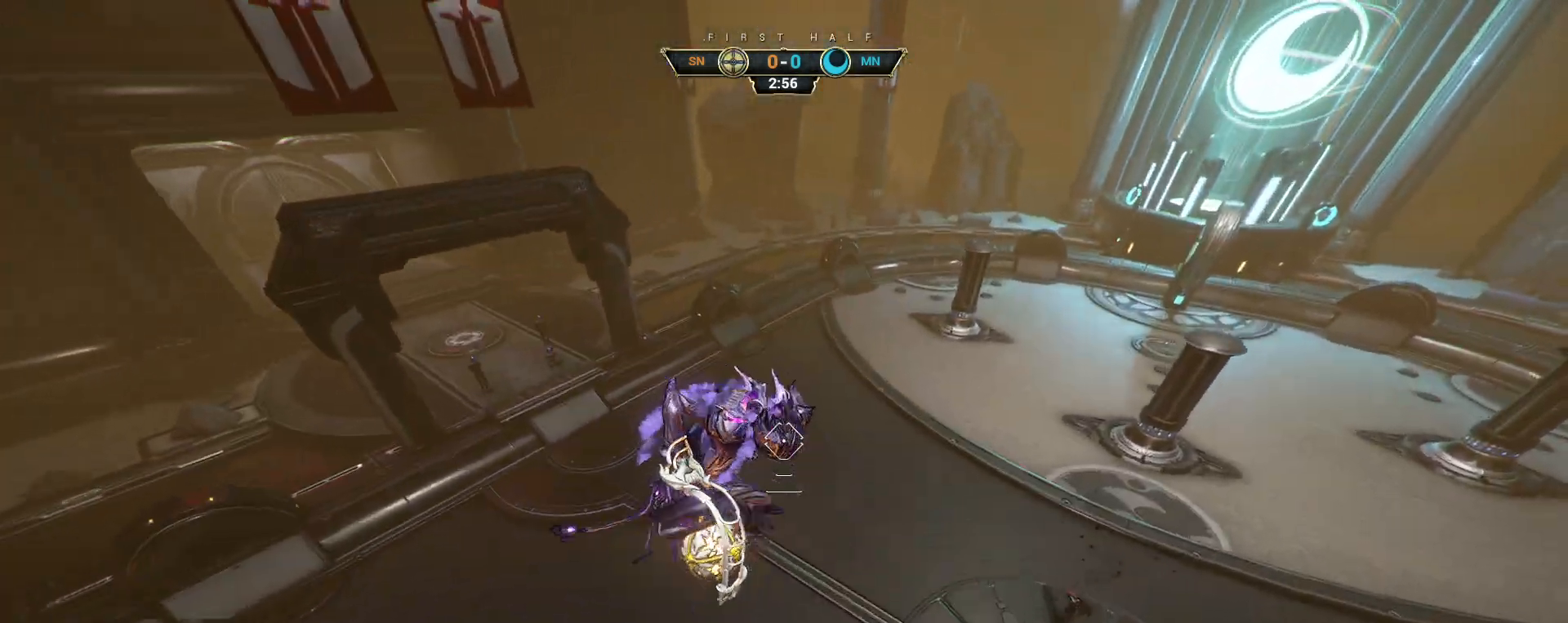
{"keys": ["w"], "mouse": [], "events": []}
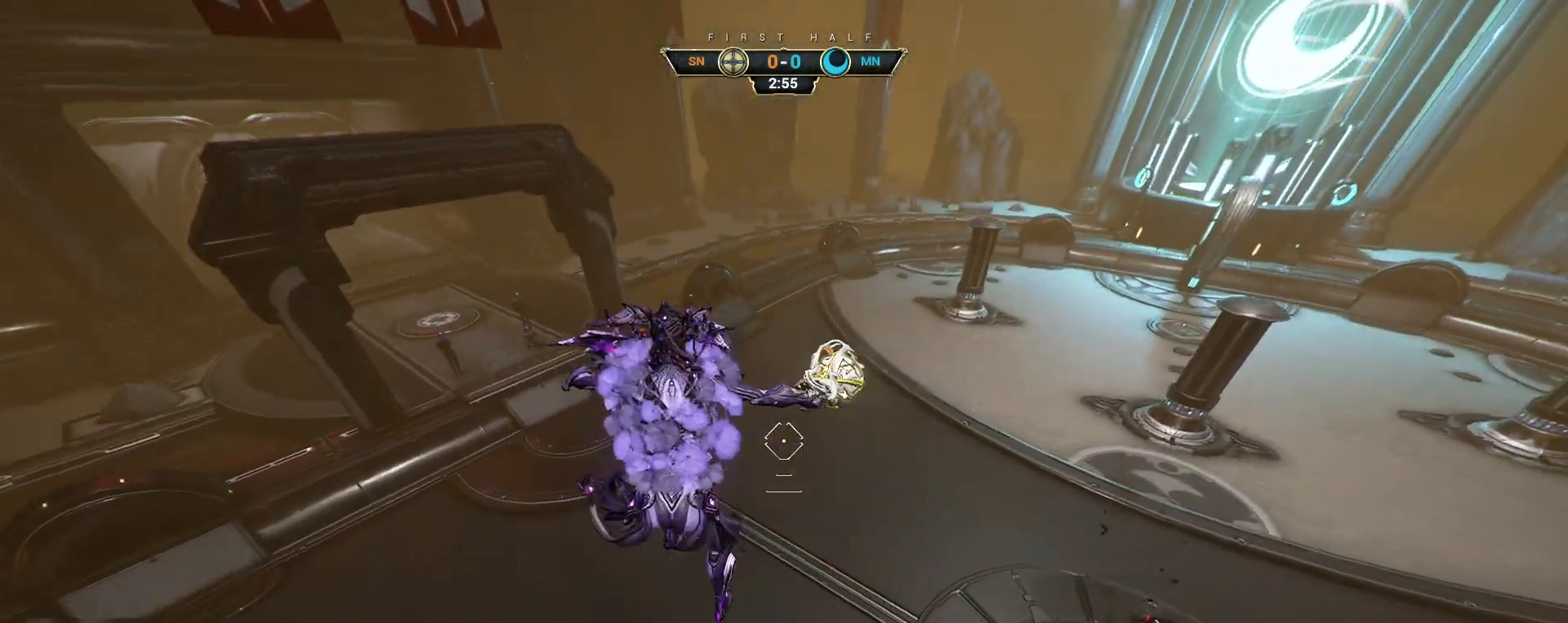
{"keys": ["ctrl", "w"], "mouse": [], "events": [[117, "mouse_left", "down"], [217, "mouse_left", "up"], [450, "ctrl", "down"]]}
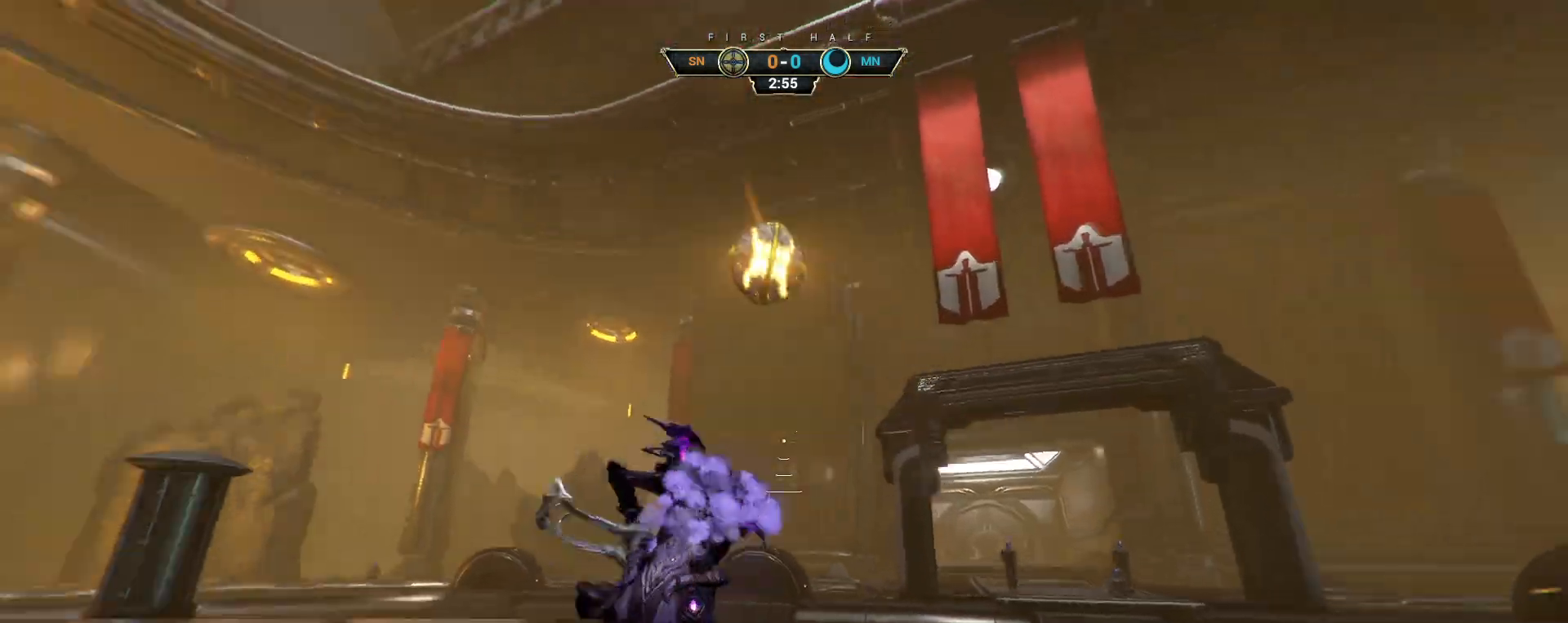
{"keys": ["a", "w"], "mouse": [], "events": [[133, "space", "down"], [200, "space", "up"], [267, "space", "down"], [333, "space", "up"], [350, "ctrl", "up"], [467, "a", "down"]]}
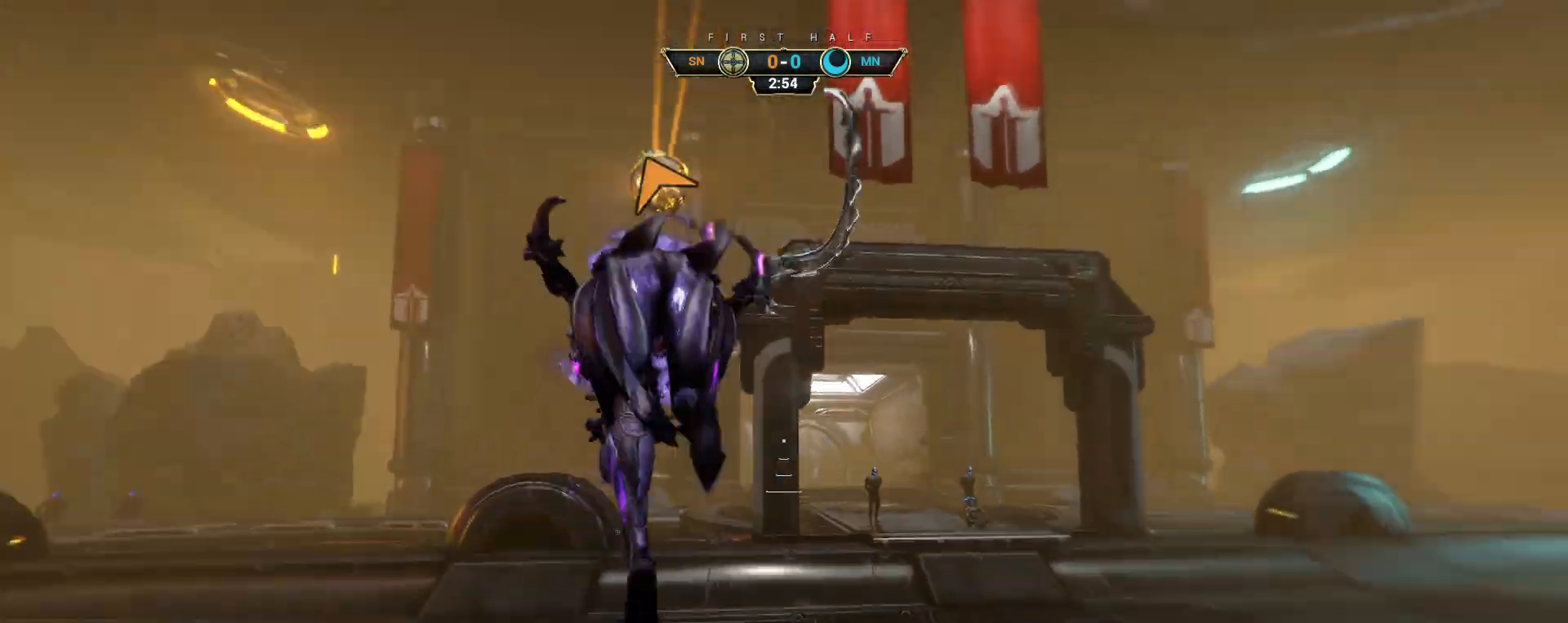
{"keys": ["w"], "mouse": [], "events": [[33, "w", "up"], [383, "w", "down"], [483, "a", "up"]]}
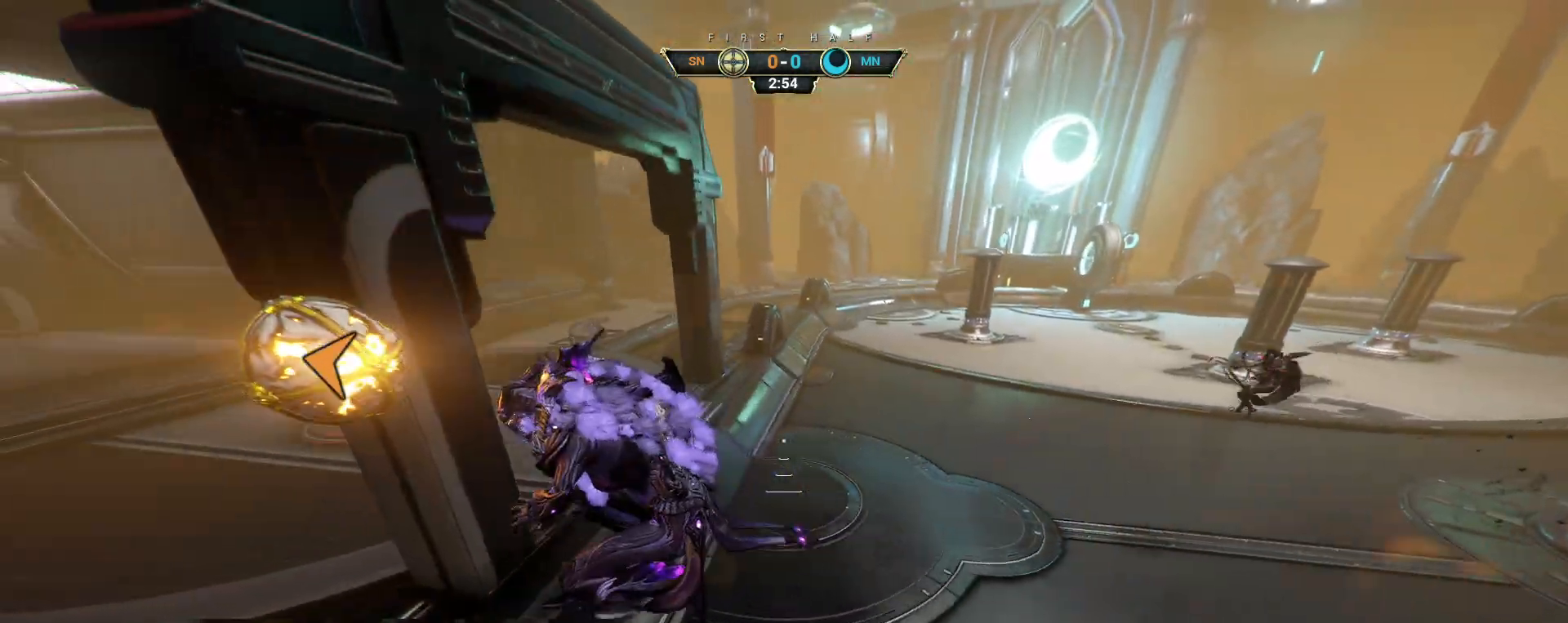
{"keys": ["w"], "mouse": [], "events": [[233, "mouse_left", "down"], [300, "mouse_left", "up"]]}
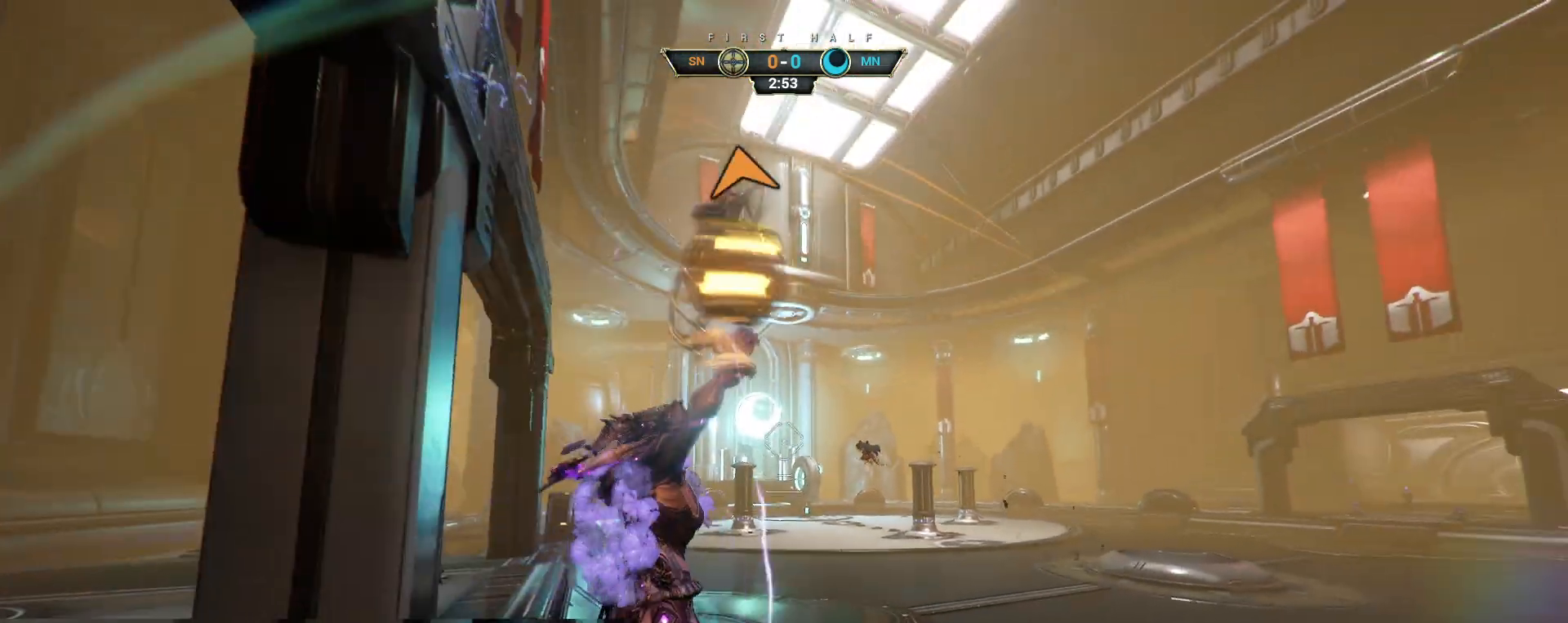
{"keys": ["w"], "mouse": ["right"], "events": [[133, "ctrl", "down"], [250, "space", "down"], [300, "ctrl", "up"], [300, "space", "up"], [350, "shift", "down"], [367, "space", "down"], [417, "shift", "up"], [417, "space", "up"], [450, "mouse_right", "down"]]}
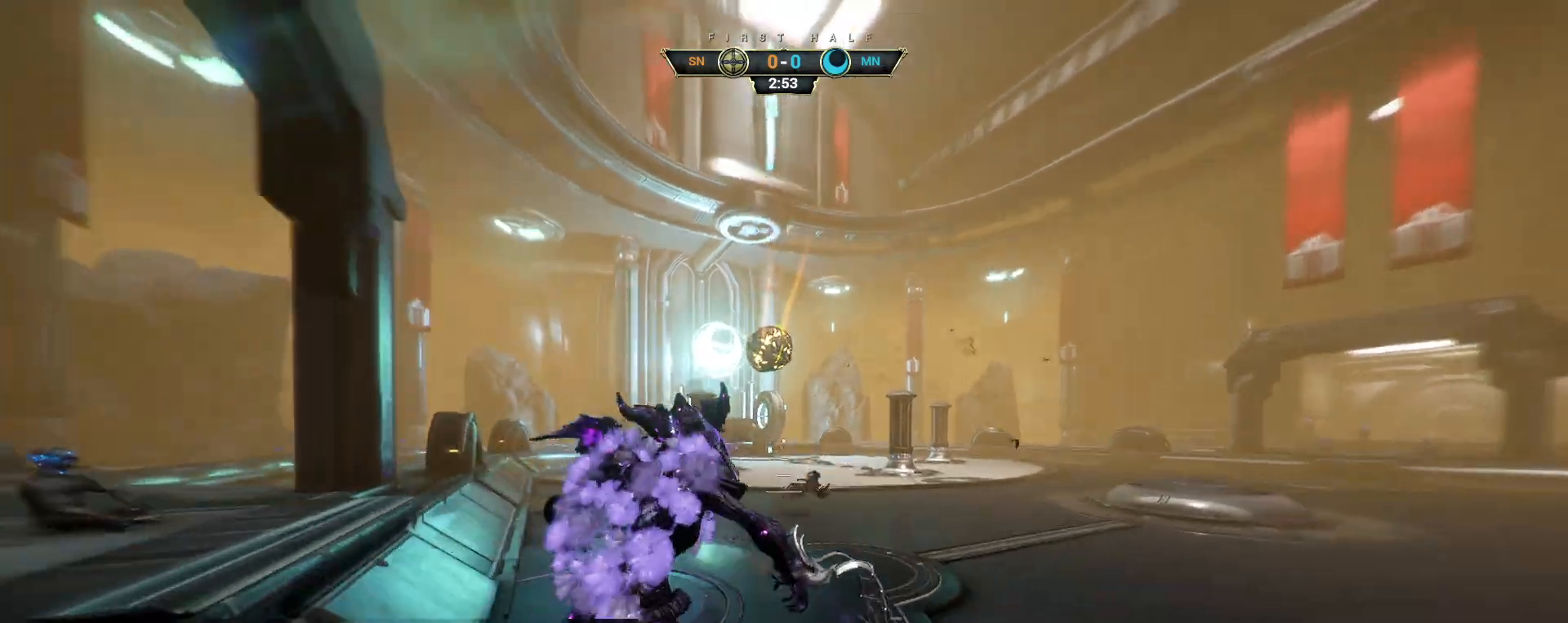
{"keys": ["w"], "mouse": [], "events": [[33, "mouse_right", "up"], [50, "d", "down"], [417, "d", "up"]]}
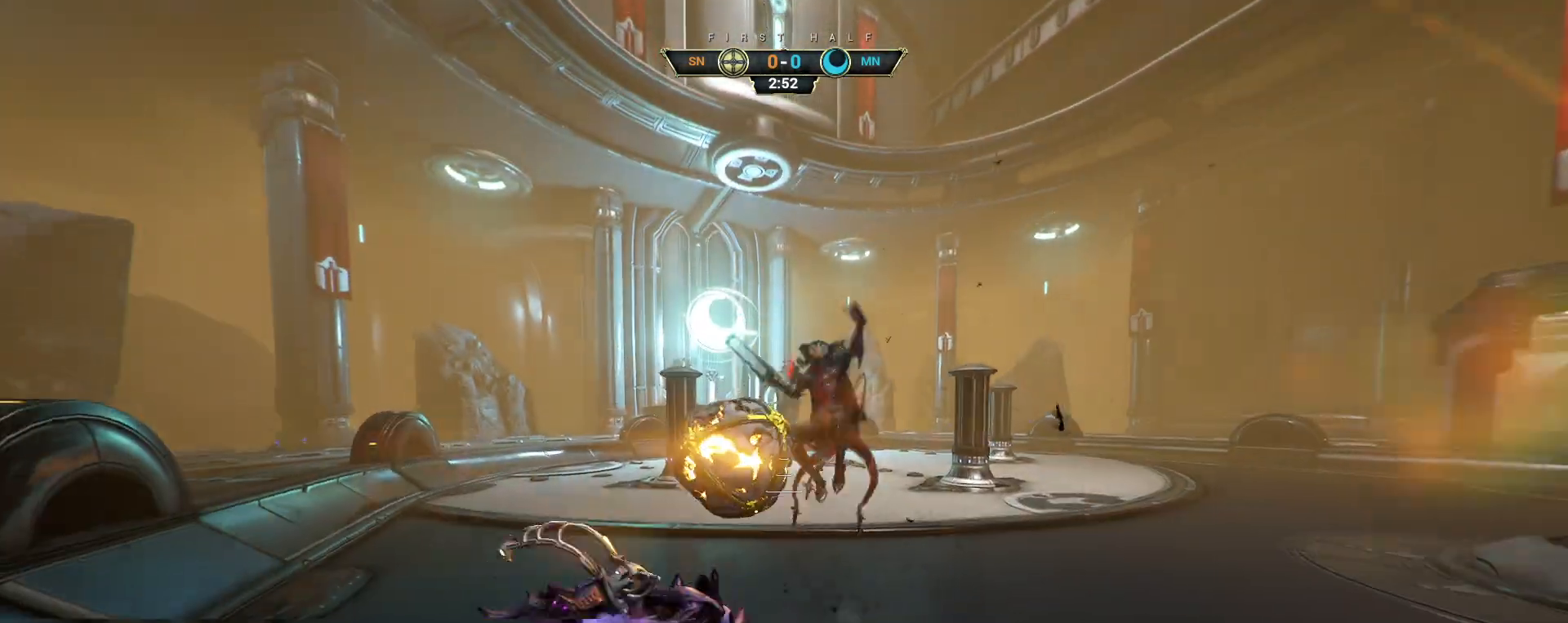
{"keys": ["space", "w"], "mouse": [], "events": [[483, "space", "down"]]}
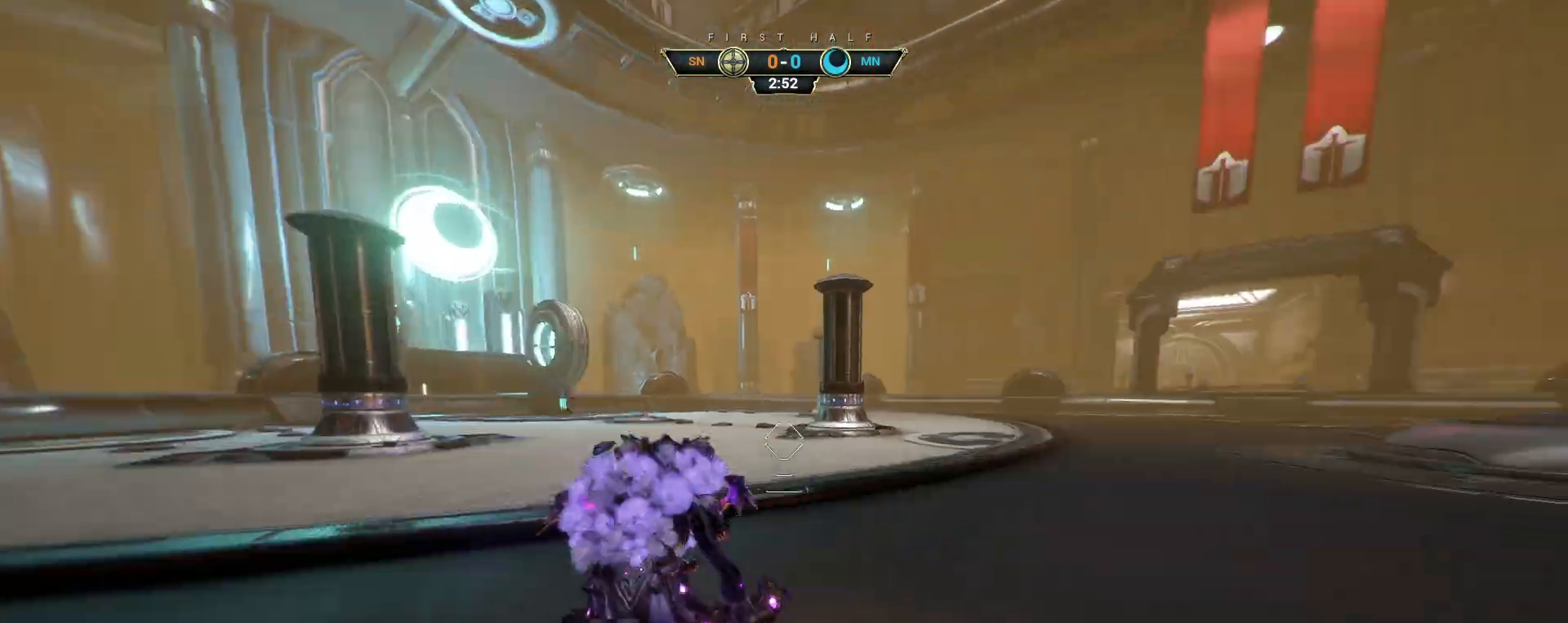
{"keys": ["d", "s"], "mouse": [], "events": [[83, "space", "up"], [117, "w", "up"], [233, "s", "down"], [300, "space", "down"], [383, "space", "up"], [467, "d", "down"]]}